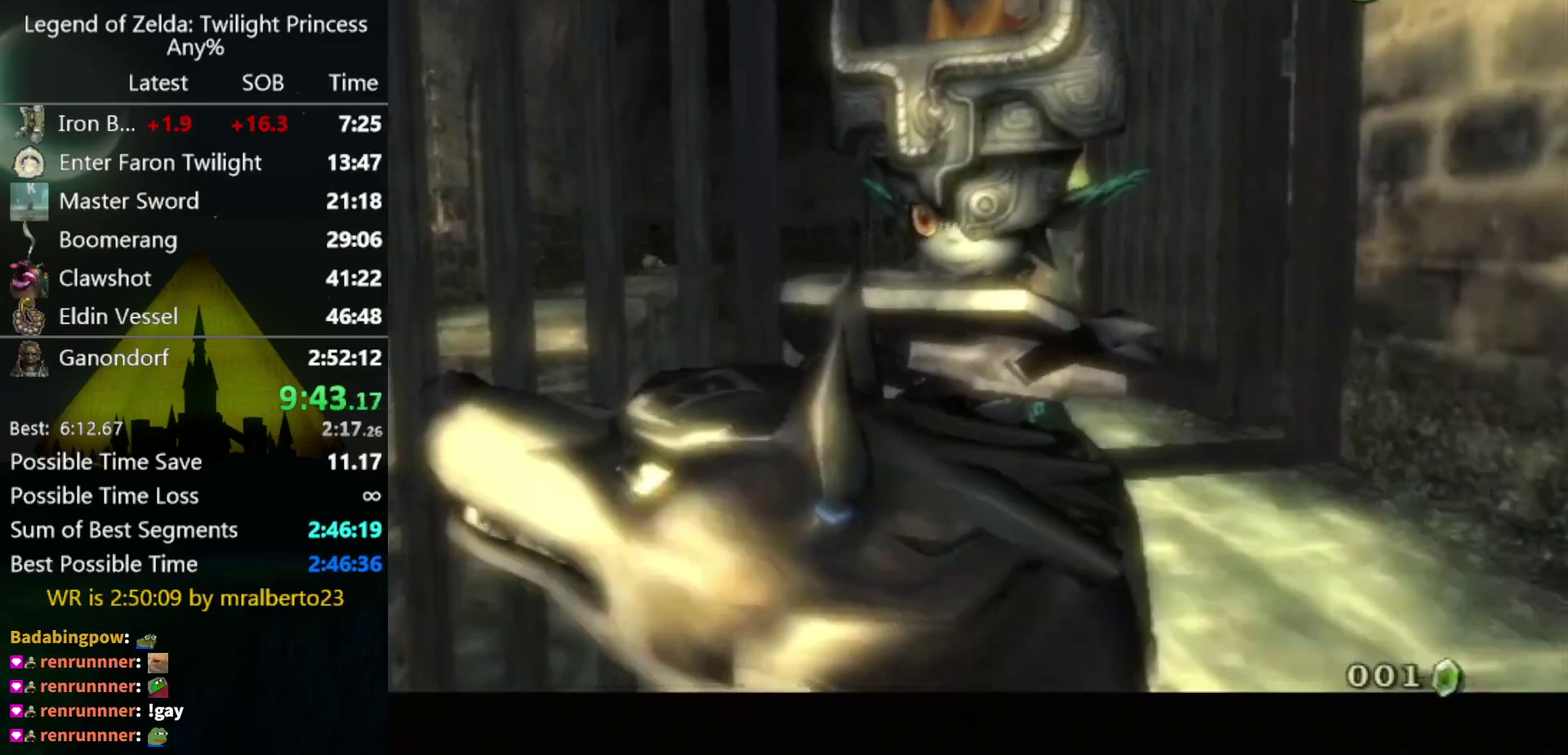
Gameplay with a controller (Nintendo layout); each line is a JSON object with the inputs held at the frame after it. Not read: L3 R3 right_stick.
{"buttons": [], "left_stick": "down"}
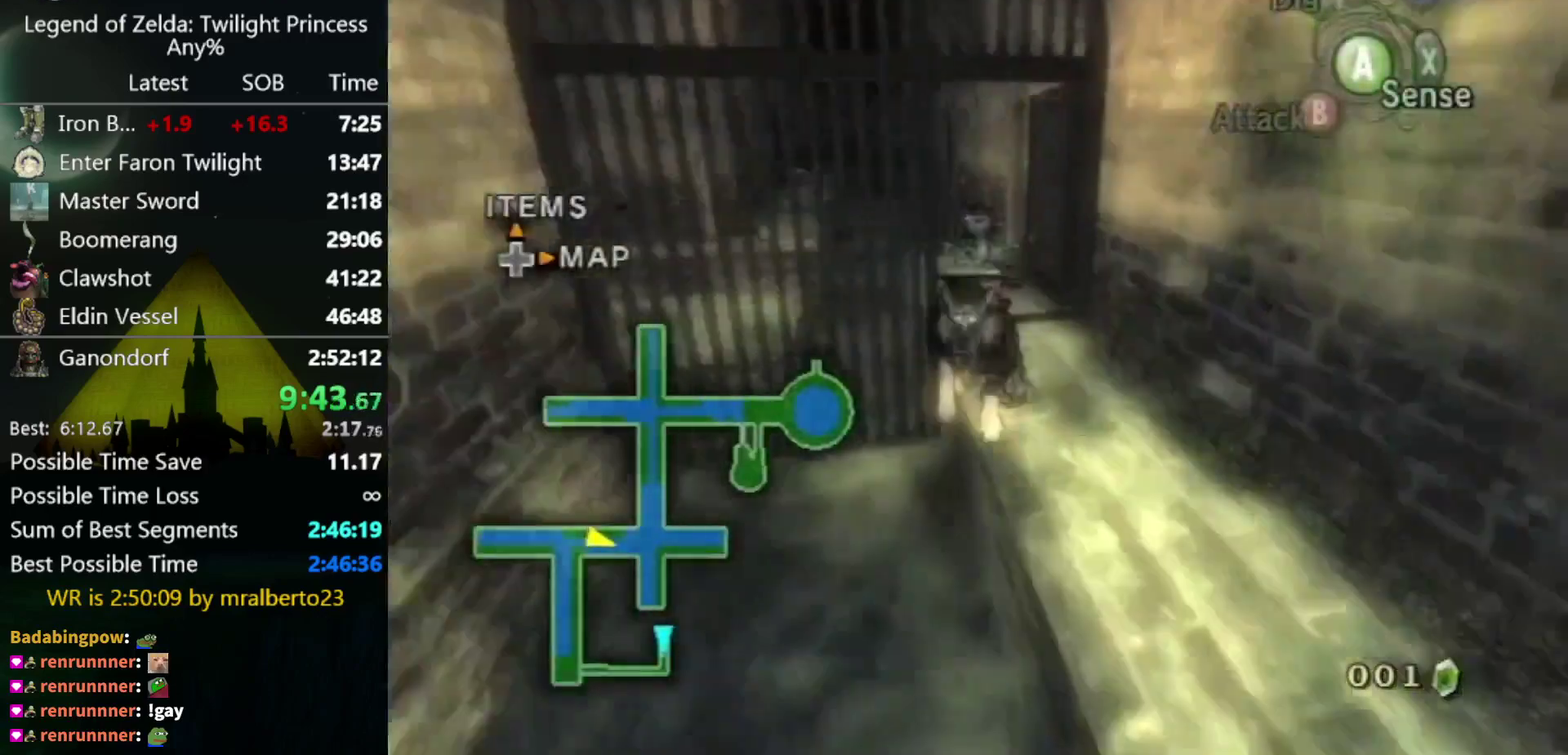
{"buttons": [], "left_stick": "up-left"}
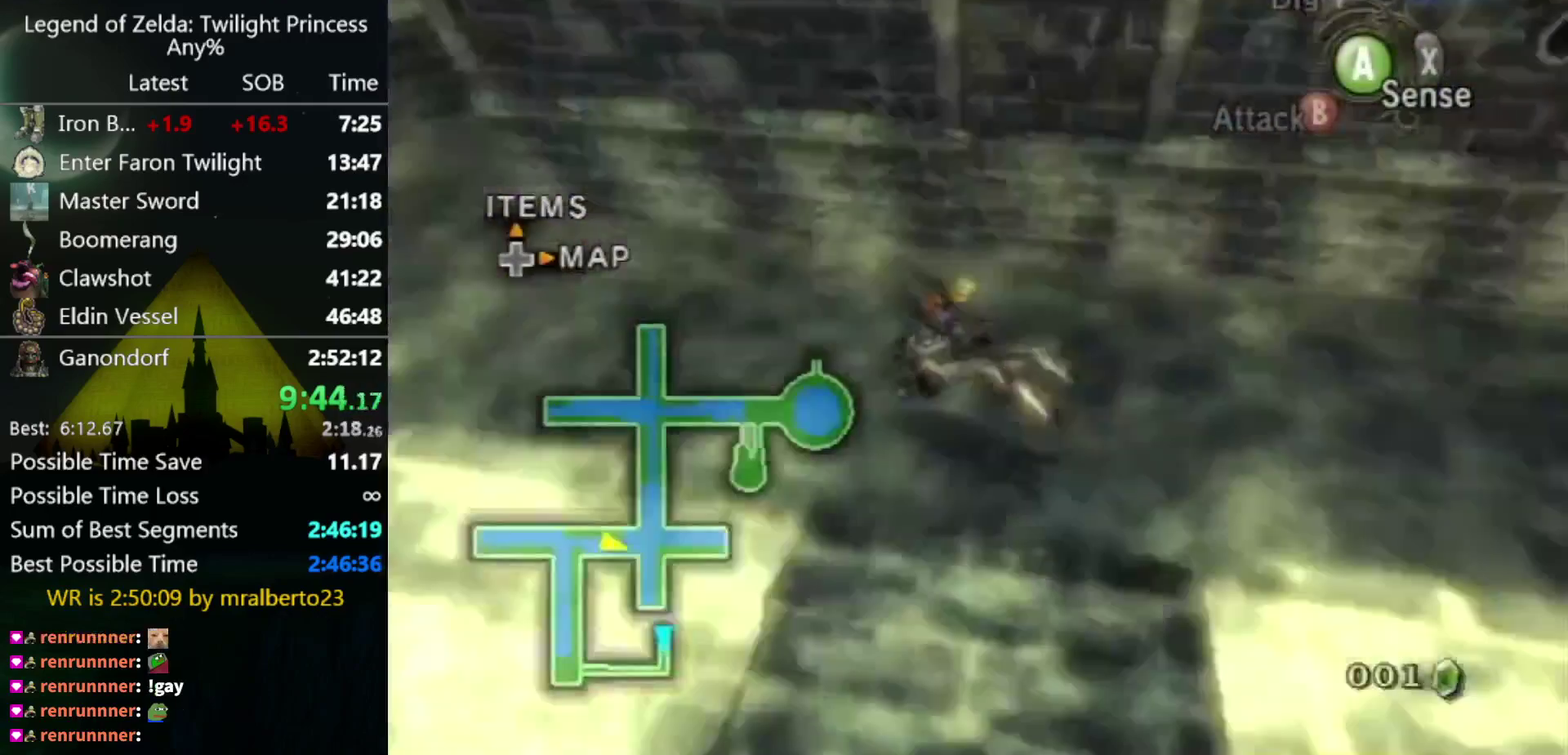
{"buttons": [], "left_stick": "up"}
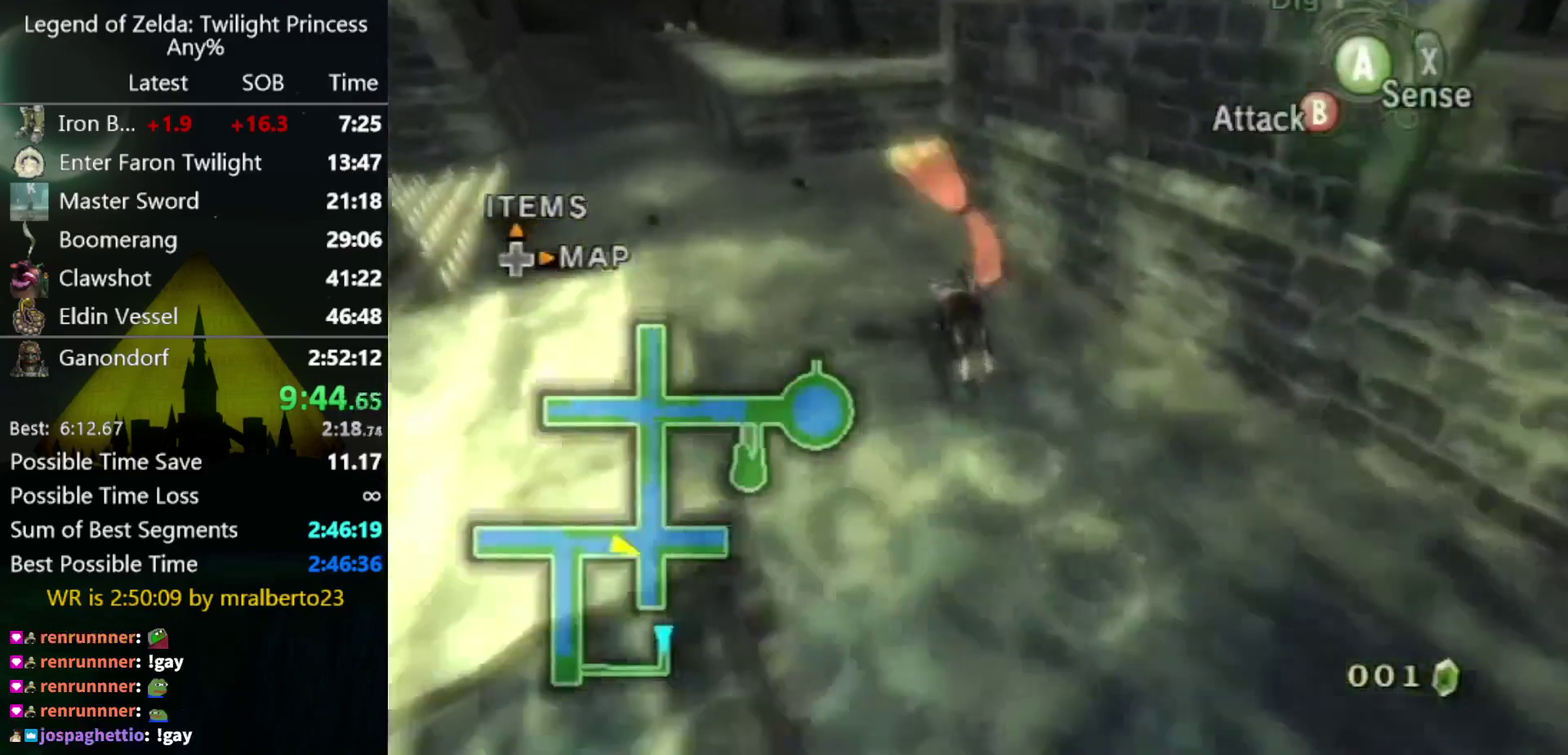
{"buttons": [], "left_stick": "up"}
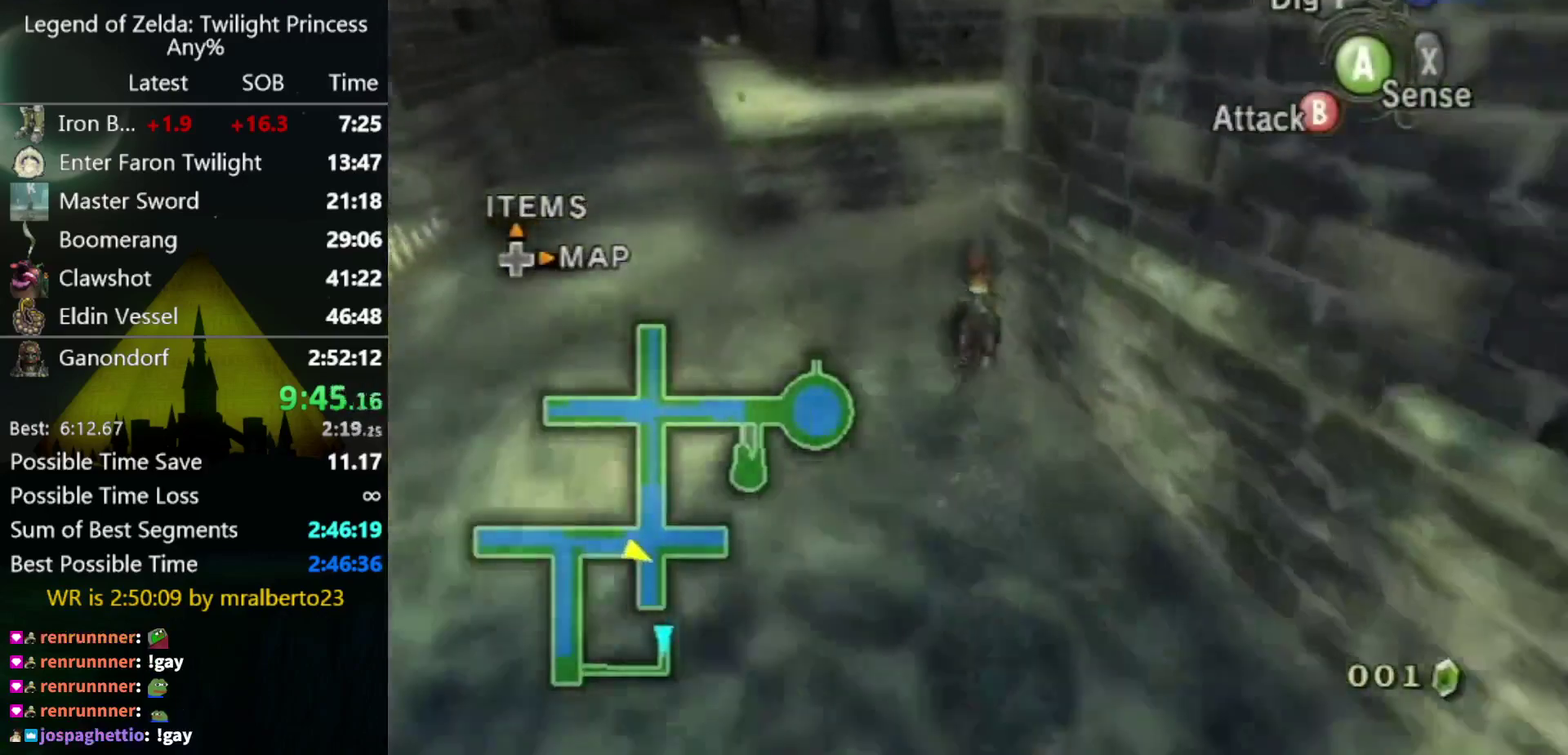
{"buttons": [], "left_stick": "up"}
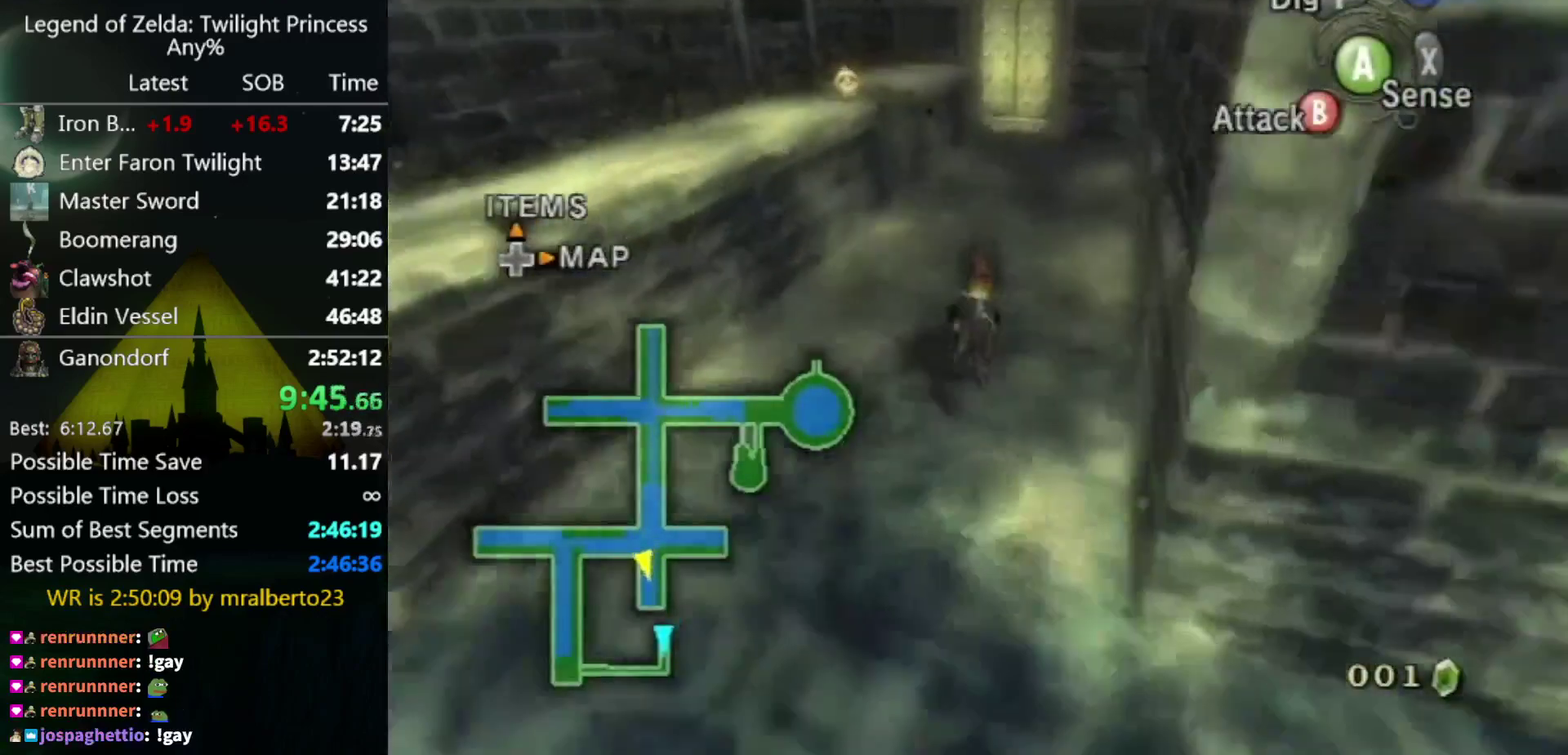
{"buttons": [], "left_stick": "up"}
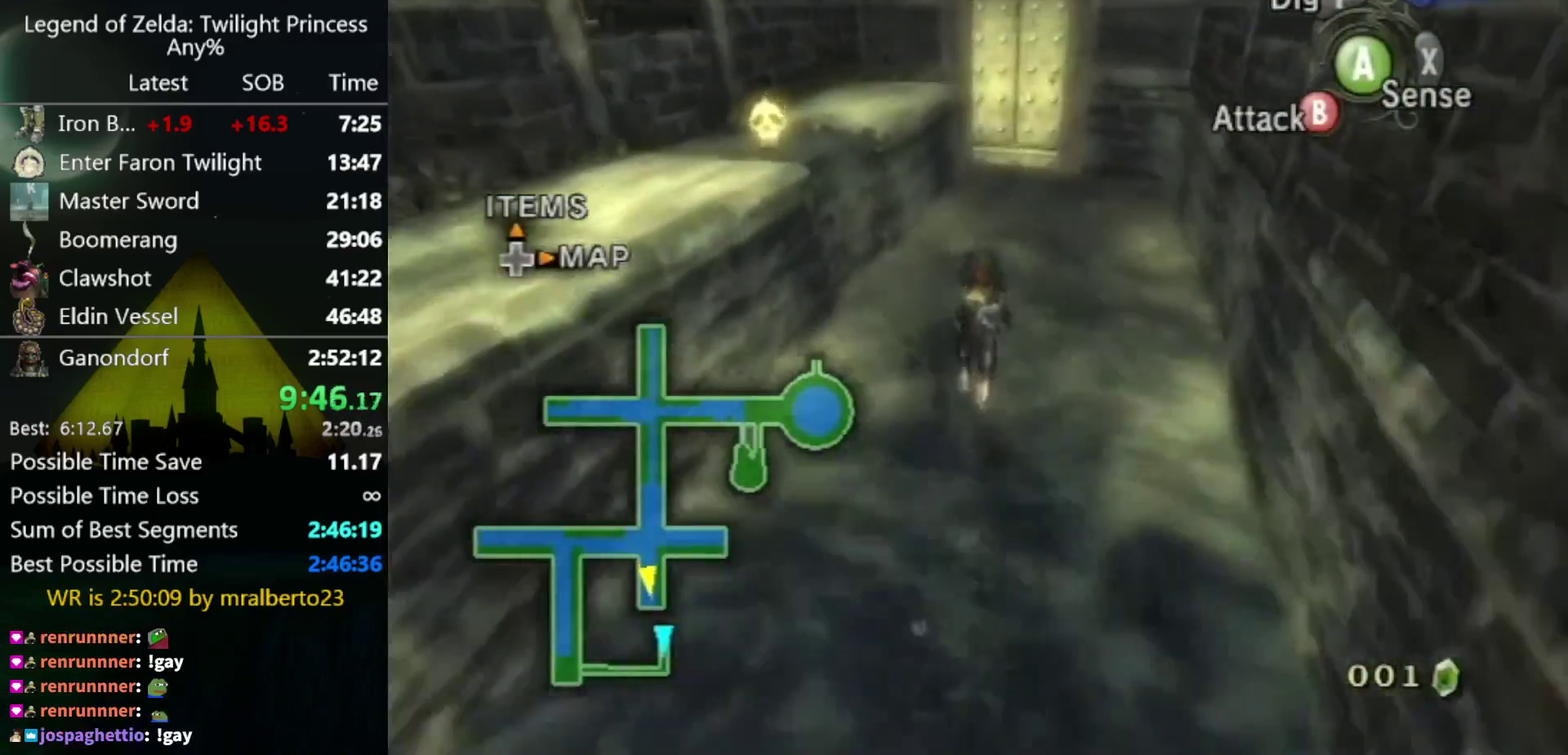
{"buttons": ["L1"], "left_stick": "center"}
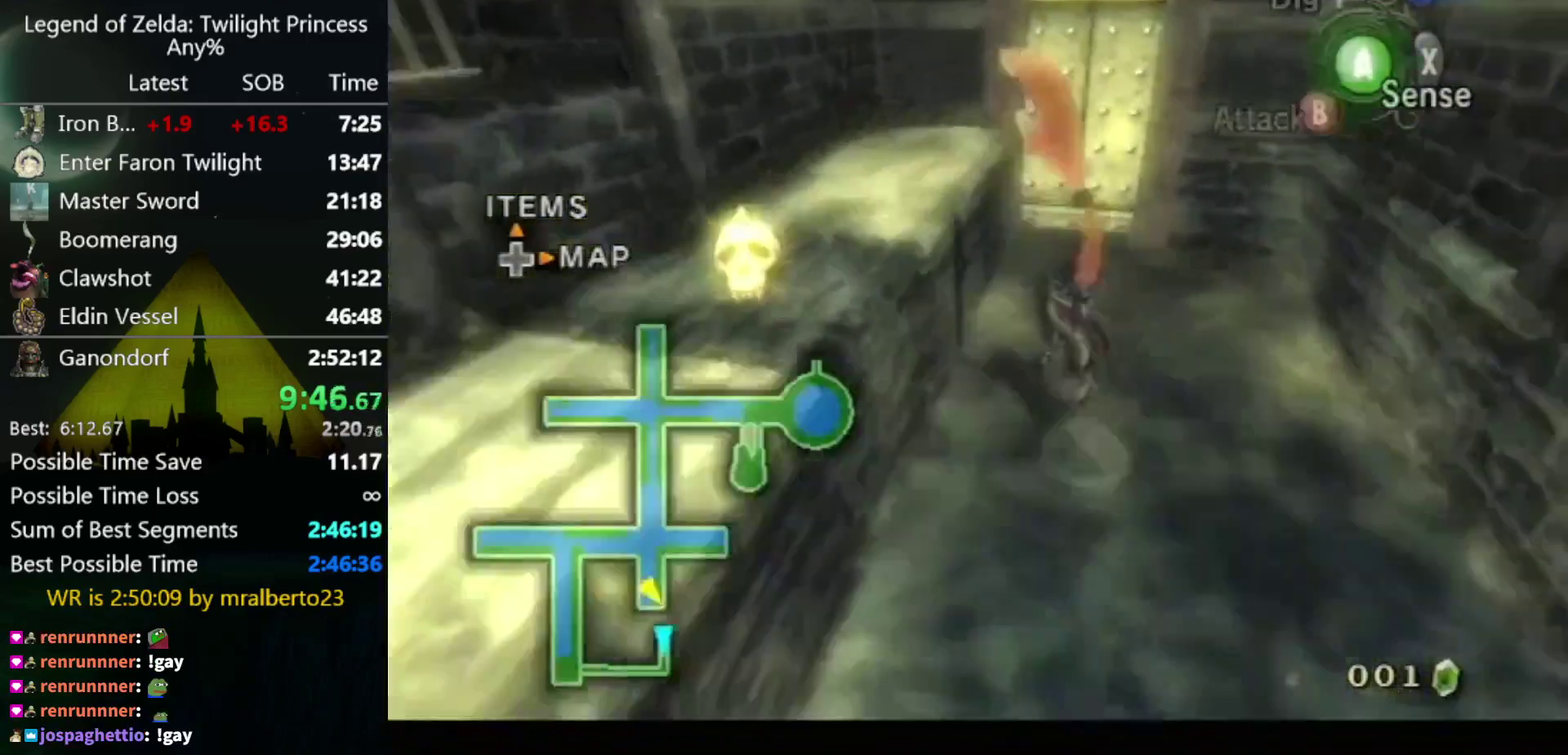
{"buttons": [], "left_stick": "center"}